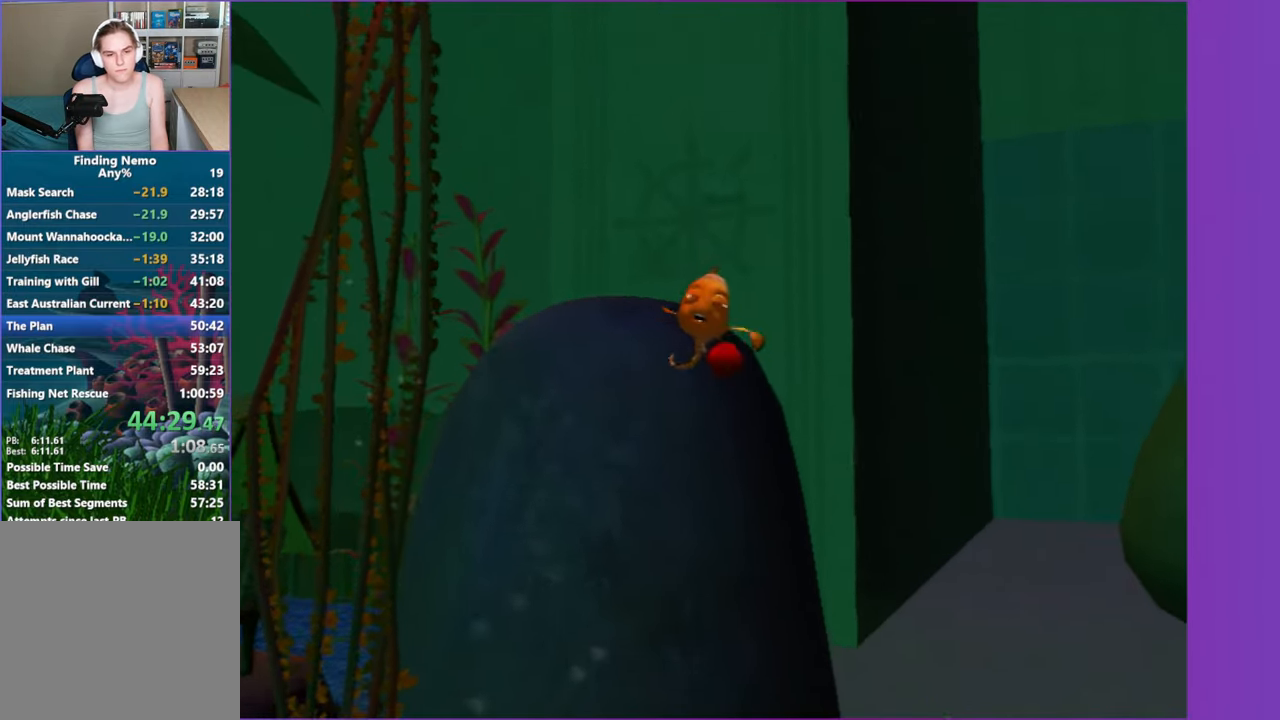
Gameplay with a controller (Xbox layout); each line is a JSON object with the inputs held at the frame after it (dt_ms = milliseconds from this image to that frame). "events" lists button and stick changes between this image and that frame as [ms after this image, input, new state], when the widget could be followed in between. Not read: L3 R3.
{"dt_ms": 500, "buttons": ["X"], "left_stick": "up", "right_stick": "center", "events": []}
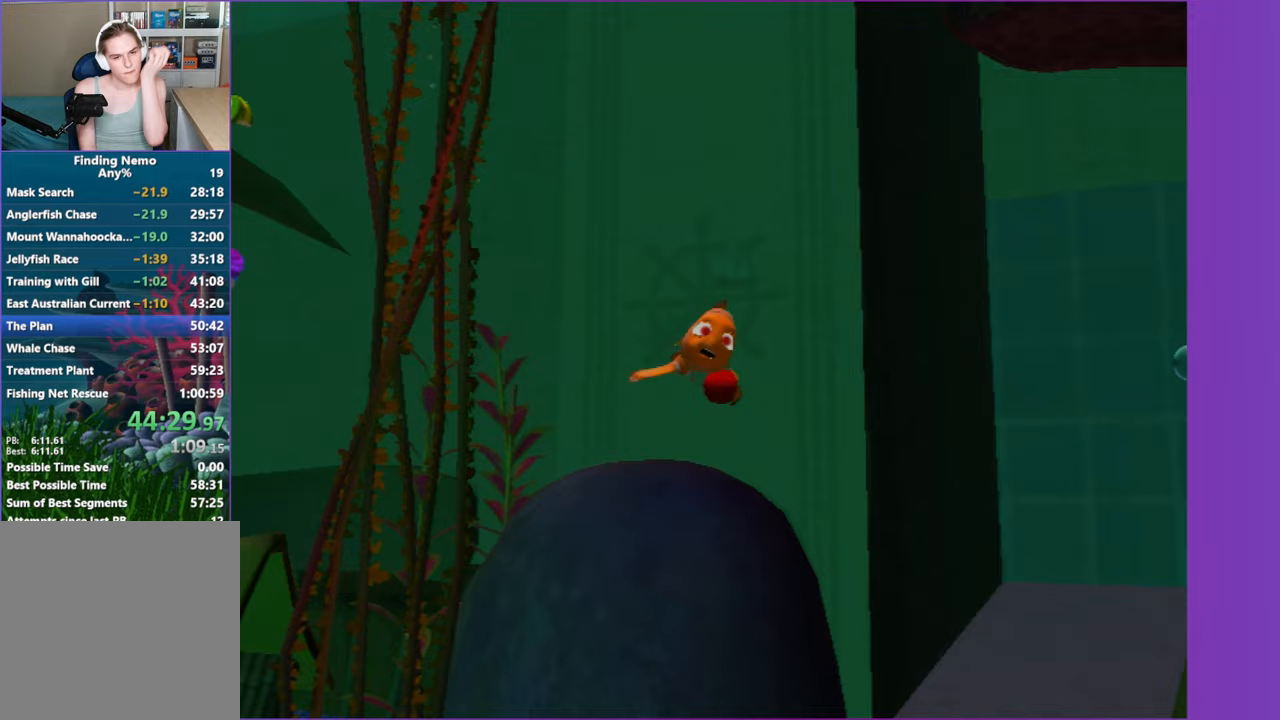
{"dt_ms": 500, "buttons": ["X"], "left_stick": "up", "right_stick": "center", "events": []}
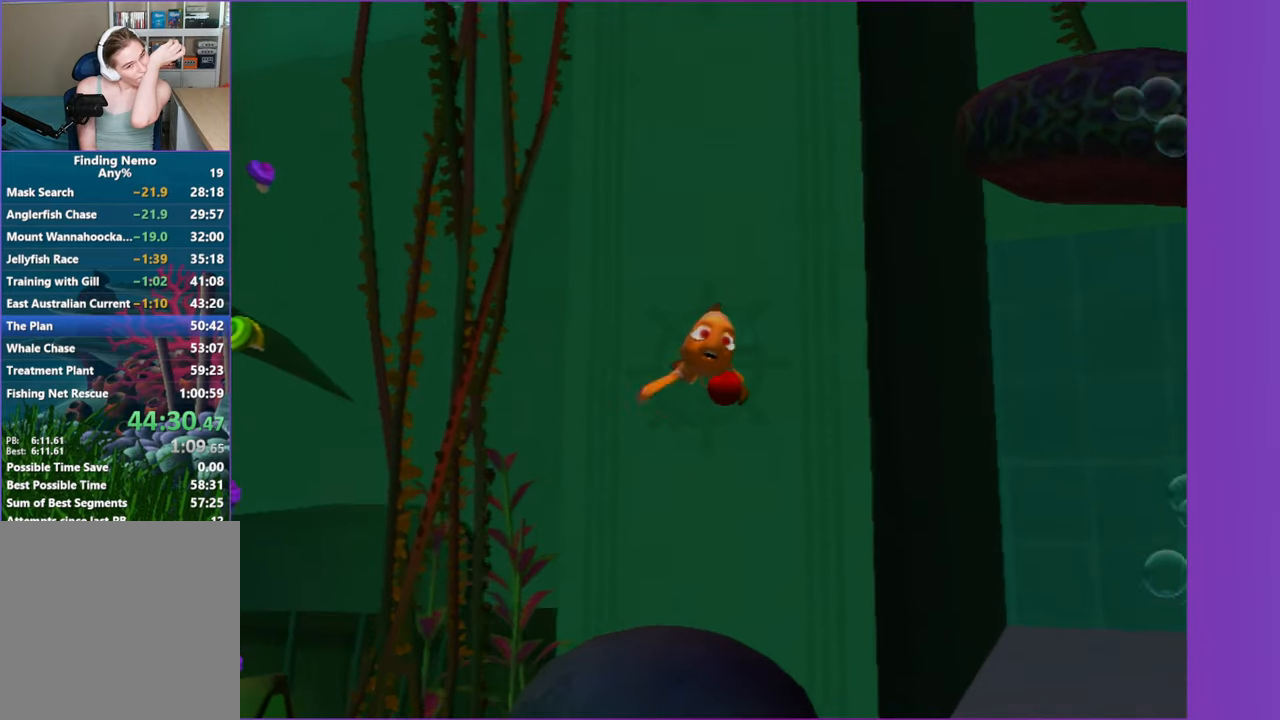
{"dt_ms": 500, "buttons": ["X"], "left_stick": "up", "right_stick": "center", "events": []}
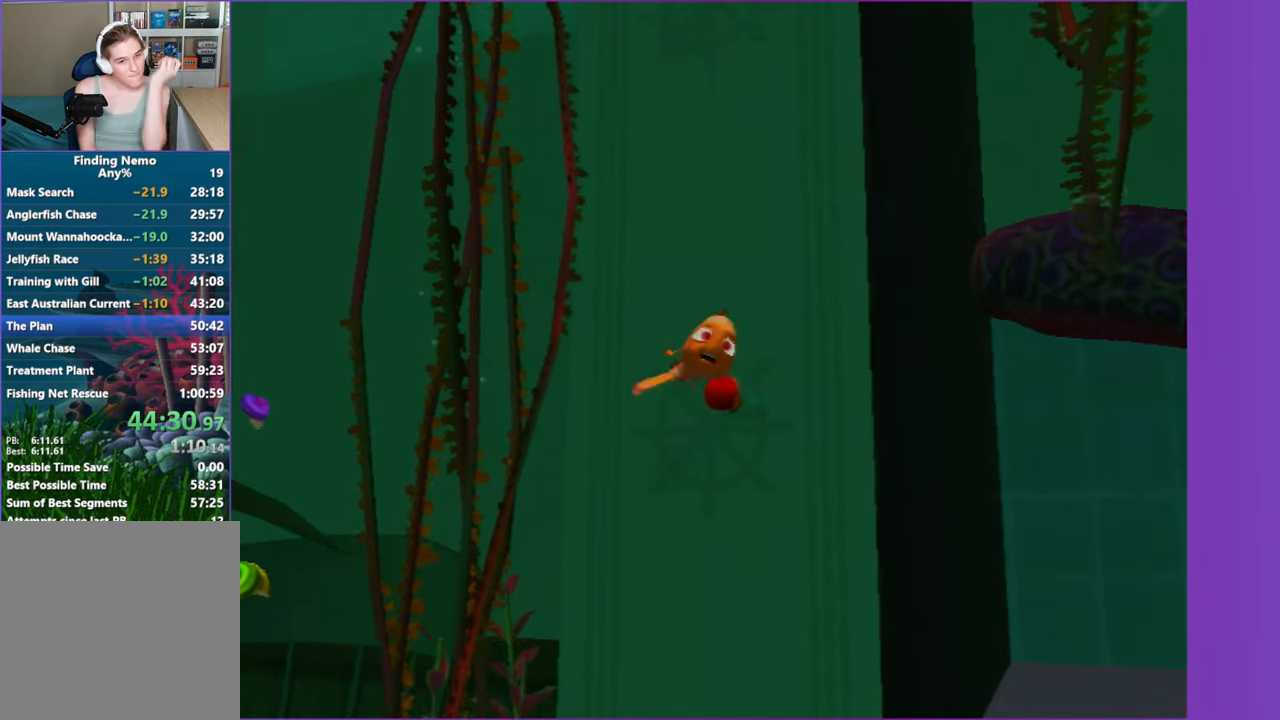
{"dt_ms": 500, "buttons": ["X"], "left_stick": "up", "right_stick": "center", "events": []}
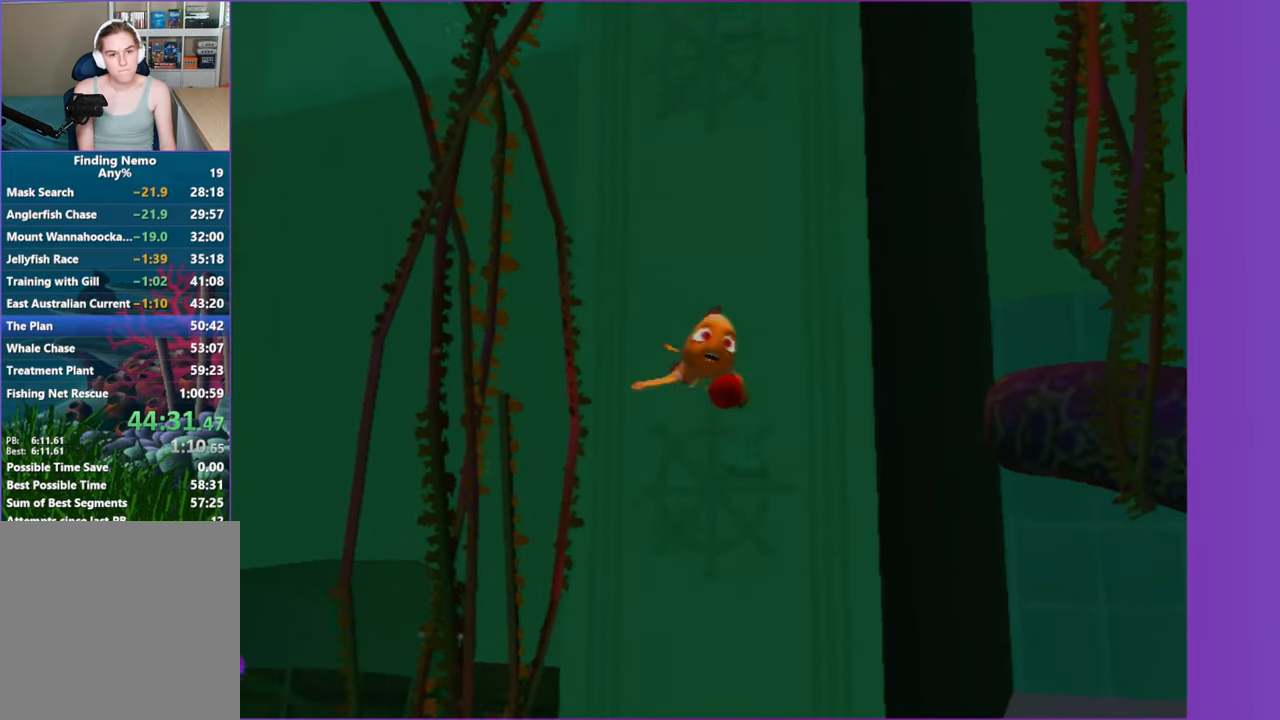
{"dt_ms": 500, "buttons": ["X"], "left_stick": "up", "right_stick": "center", "events": []}
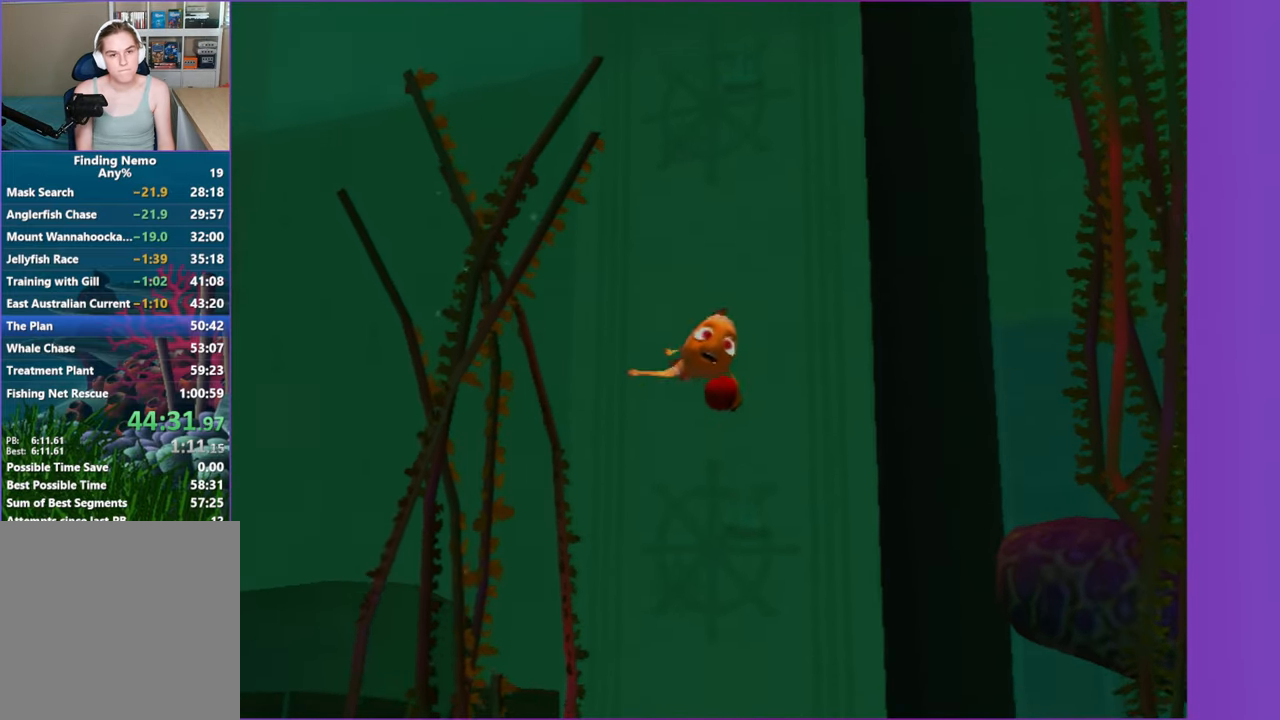
{"dt_ms": 500, "buttons": ["X"], "left_stick": "up-left", "right_stick": "center", "events": [[50, "left_stick", "up-left"]]}
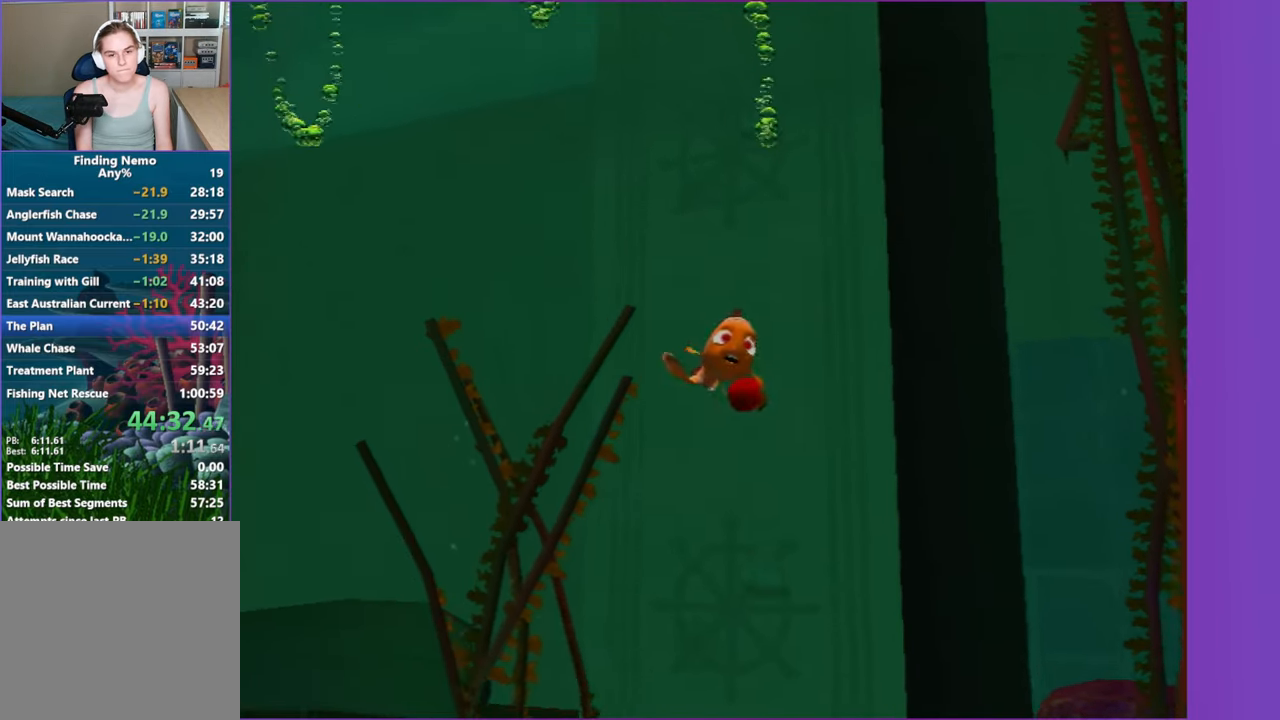
{"dt_ms": 500, "buttons": [], "left_stick": "up-left", "right_stick": "center", "events": [[83, "left_stick", "down-left"], [400, "left_stick", "up-left"], [467, "X", "up"]]}
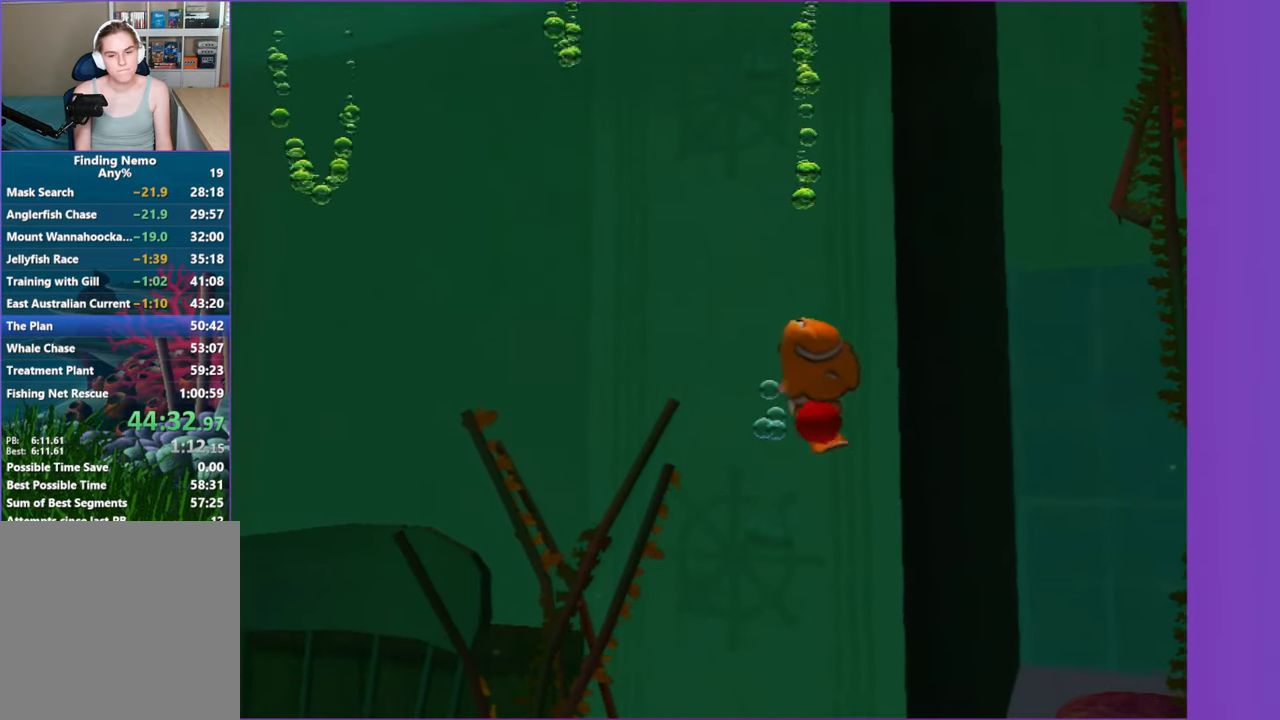
{"dt_ms": 500, "buttons": [], "left_stick": "down", "right_stick": "center", "events": [[83, "left_stick", "down-right"], [383, "left_stick", "down"]]}
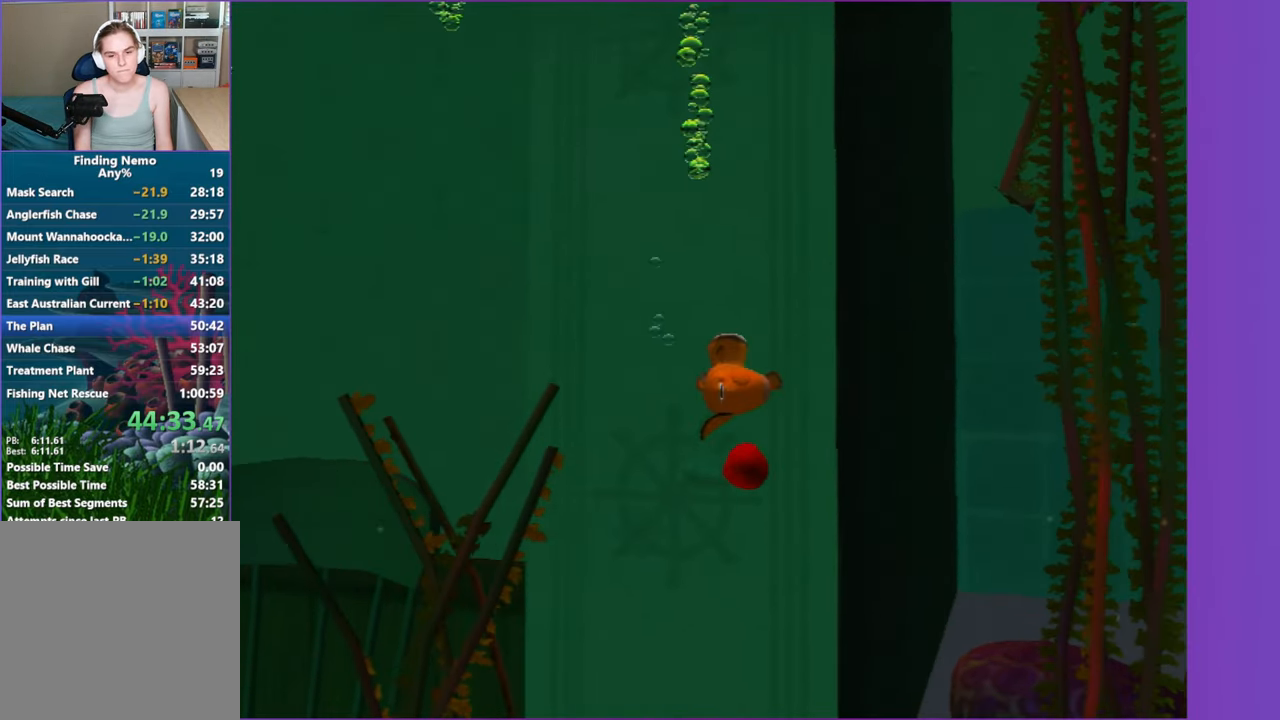
{"dt_ms": 500, "buttons": [], "left_stick": "down", "right_stick": "center", "events": []}
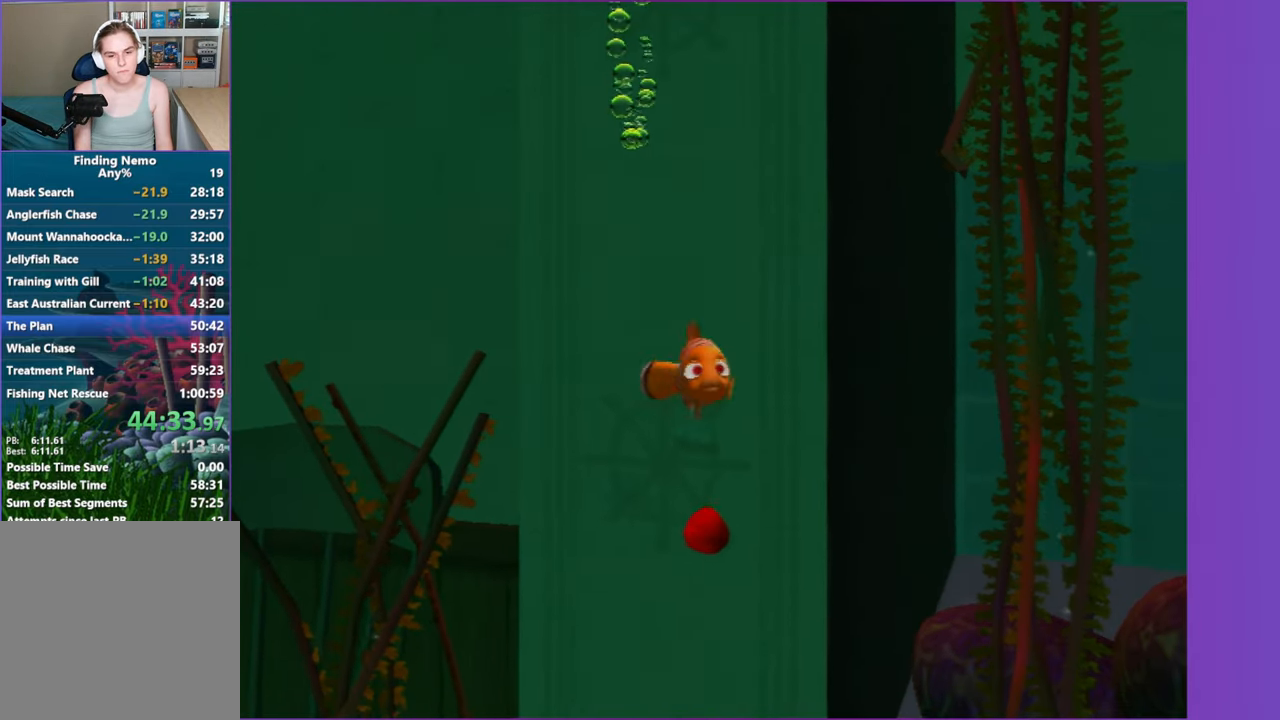
{"dt_ms": 500, "buttons": ["X"], "left_stick": "up", "right_stick": "center", "events": [[367, "X", "down"], [417, "left_stick", "up"]]}
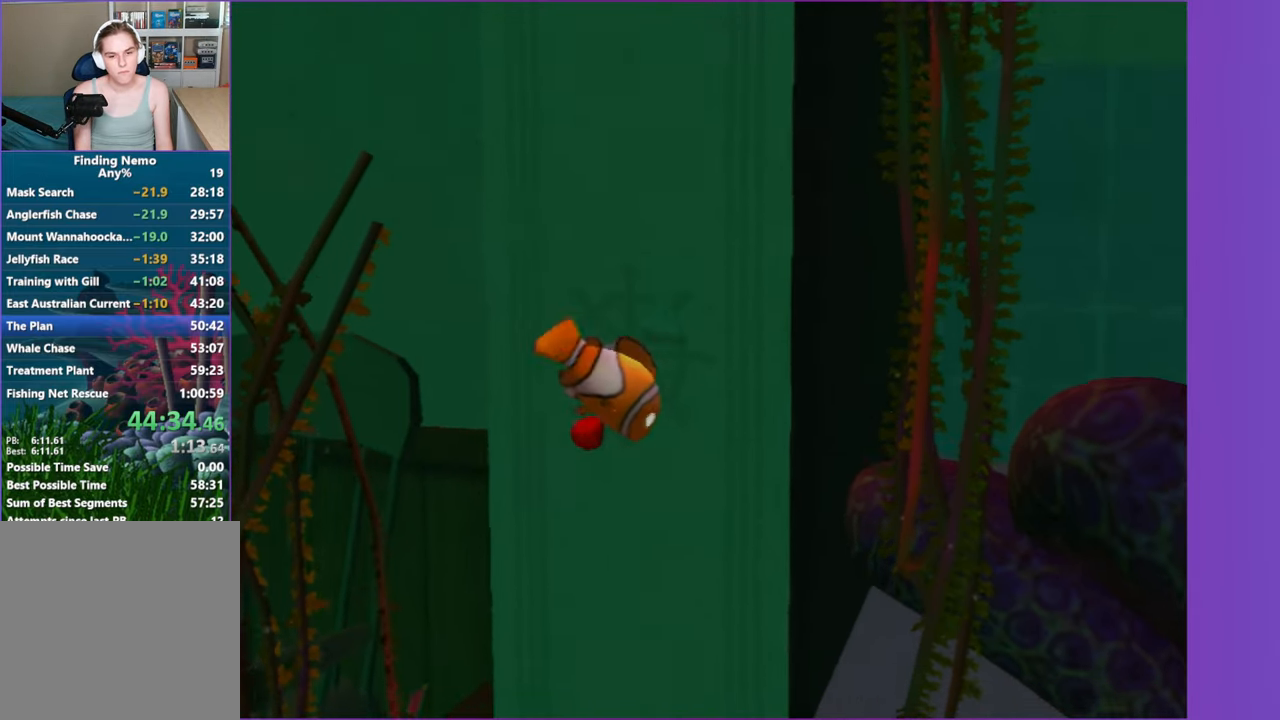
{"dt_ms": 500, "buttons": ["X"], "left_stick": "up", "right_stick": "center", "events": []}
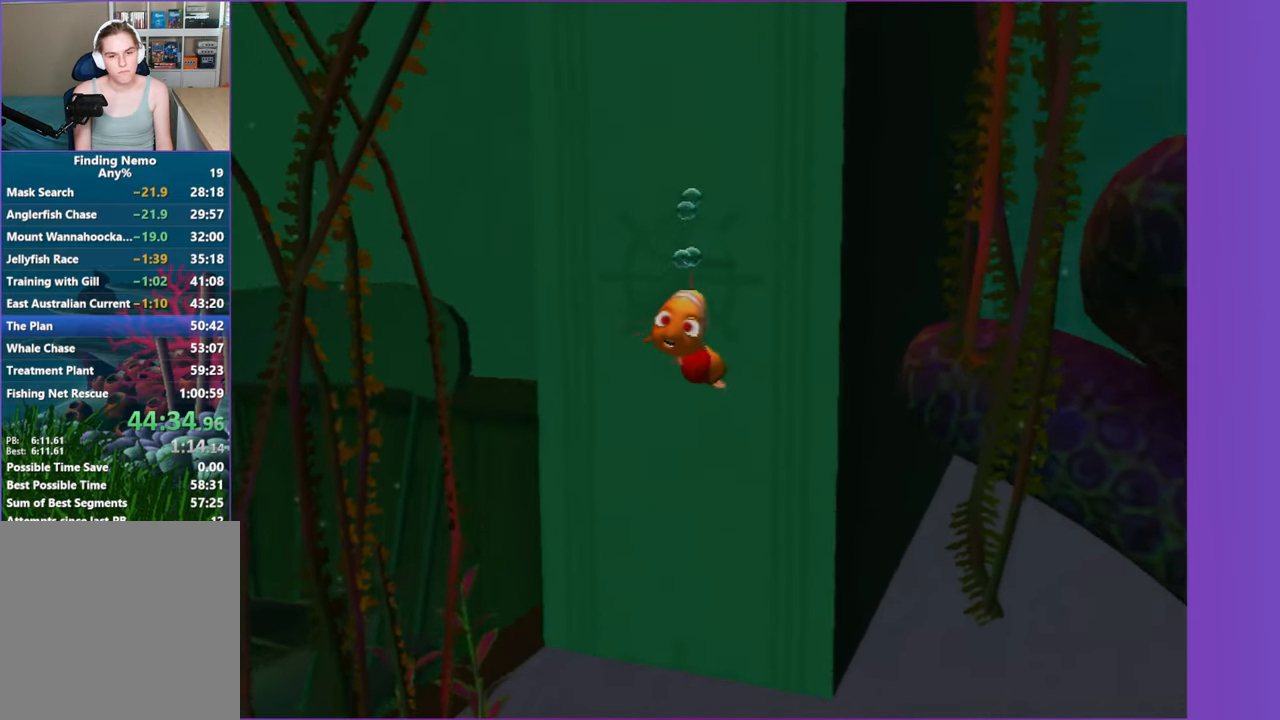
{"dt_ms": 500, "buttons": ["X"], "left_stick": "up", "right_stick": "center", "events": []}
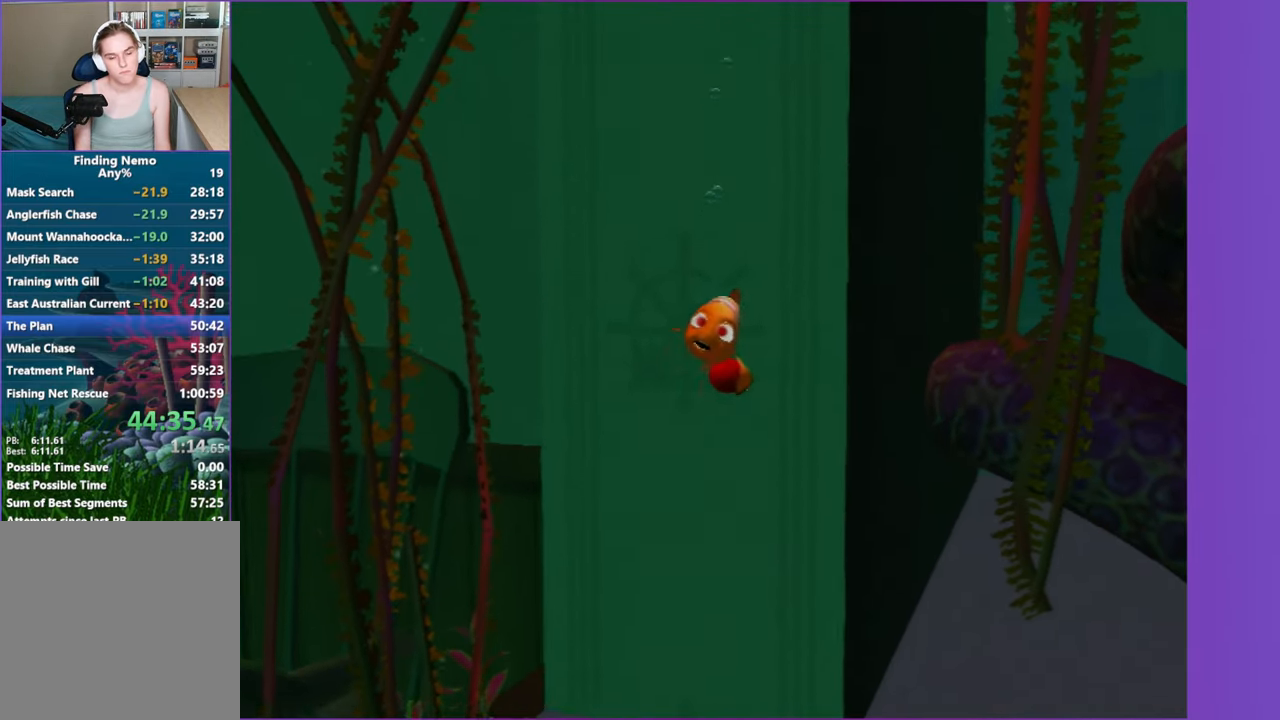
{"dt_ms": 500, "buttons": ["X"], "left_stick": "up-left", "right_stick": "center", "events": [[500, "left_stick", "up-left"]]}
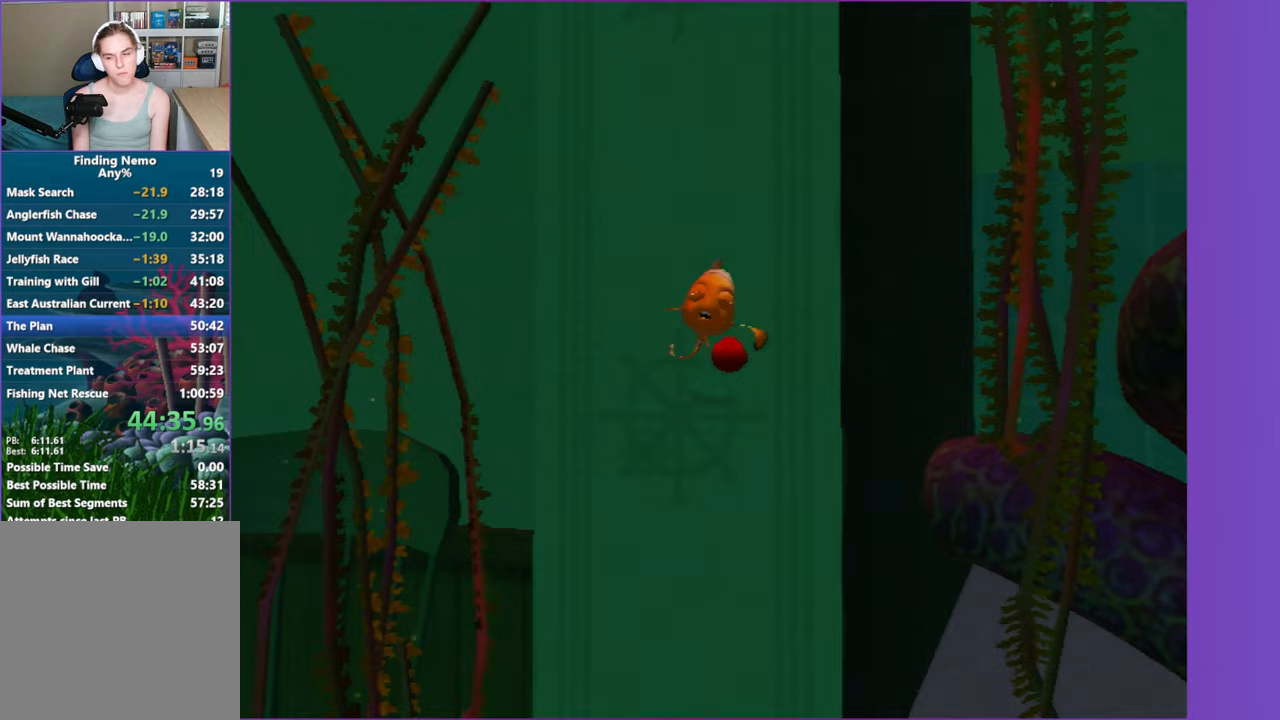
{"dt_ms": 500, "buttons": ["X"], "left_stick": "up-left", "right_stick": "center", "events": []}
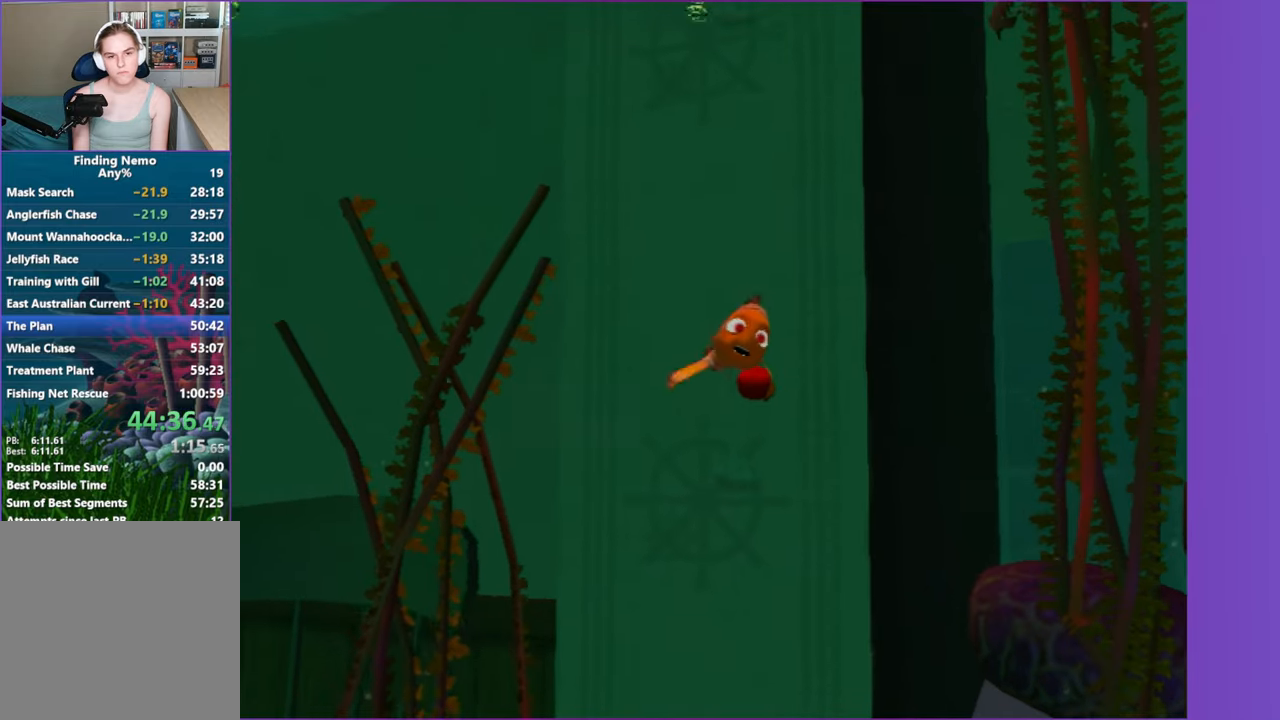
{"dt_ms": 500, "buttons": ["X"], "left_stick": "left", "right_stick": "center", "events": [[383, "left_stick", "left"]]}
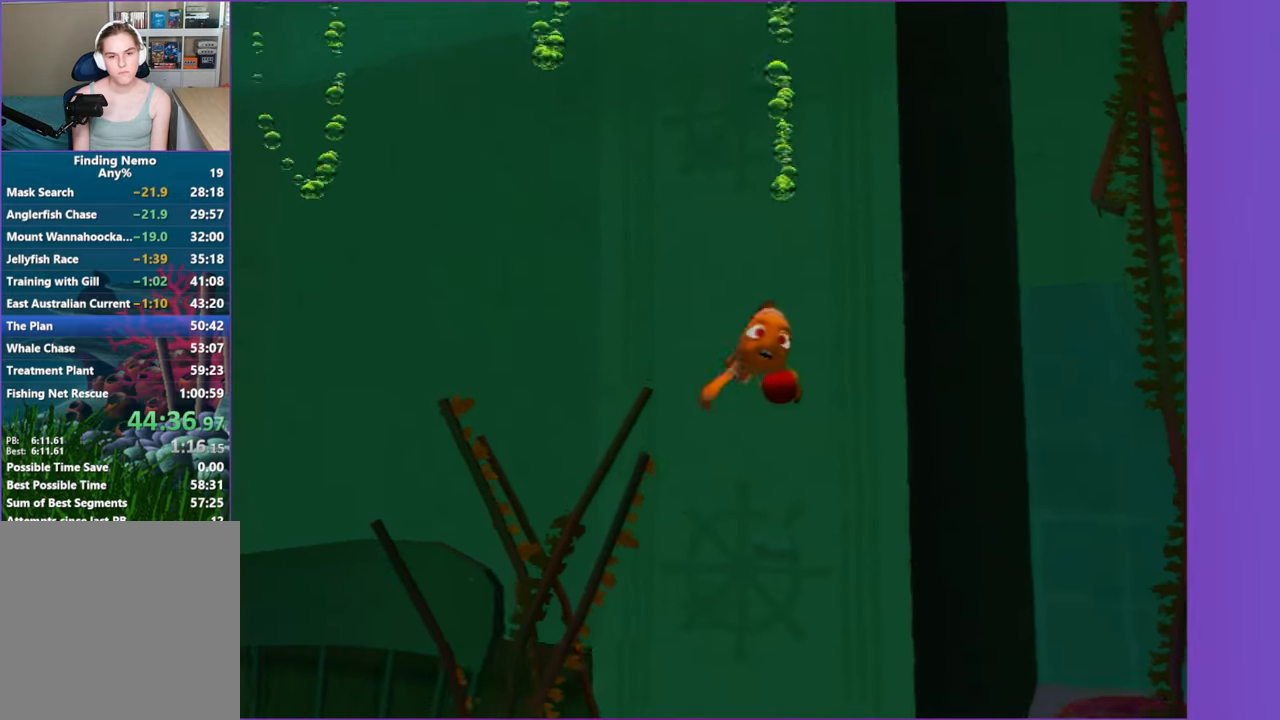
{"dt_ms": 500, "buttons": ["X"], "left_stick": "down-left", "right_stick": "center", "events": [[167, "left_stick", "down-left"]]}
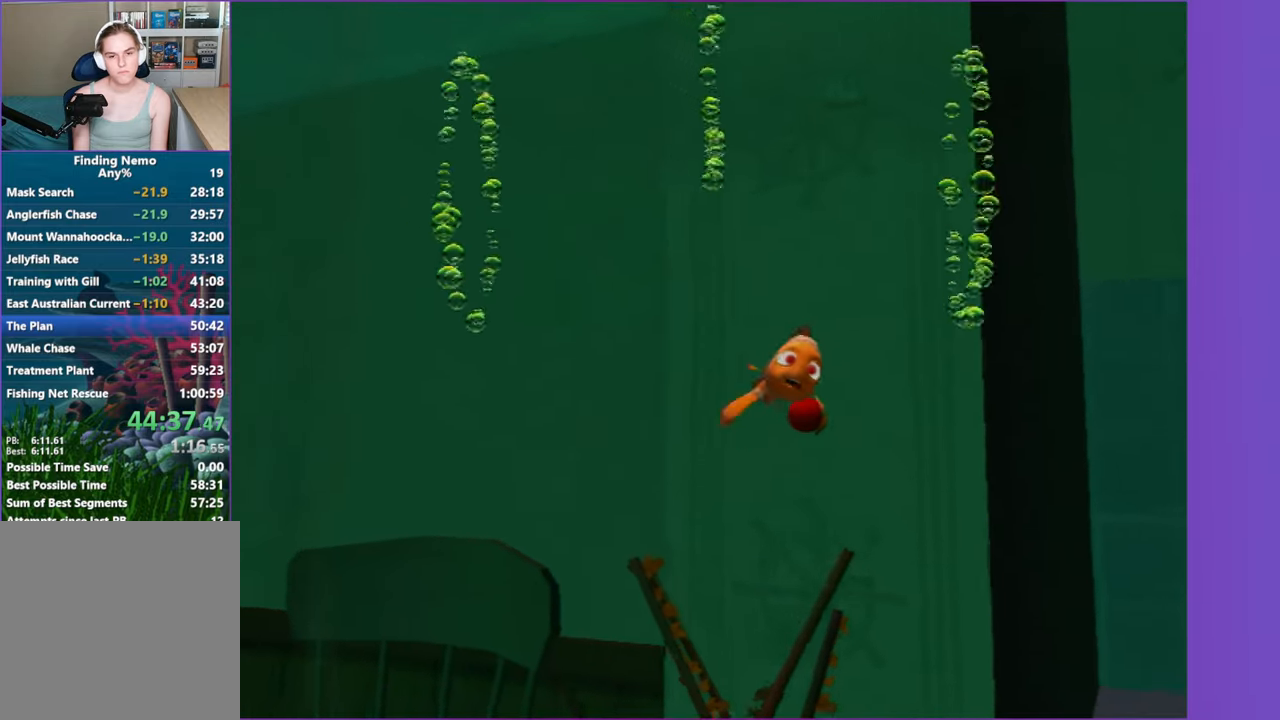
{"dt_ms": 500, "buttons": ["X"], "left_stick": "down", "right_stick": "center", "events": [[333, "left_stick", "down"]]}
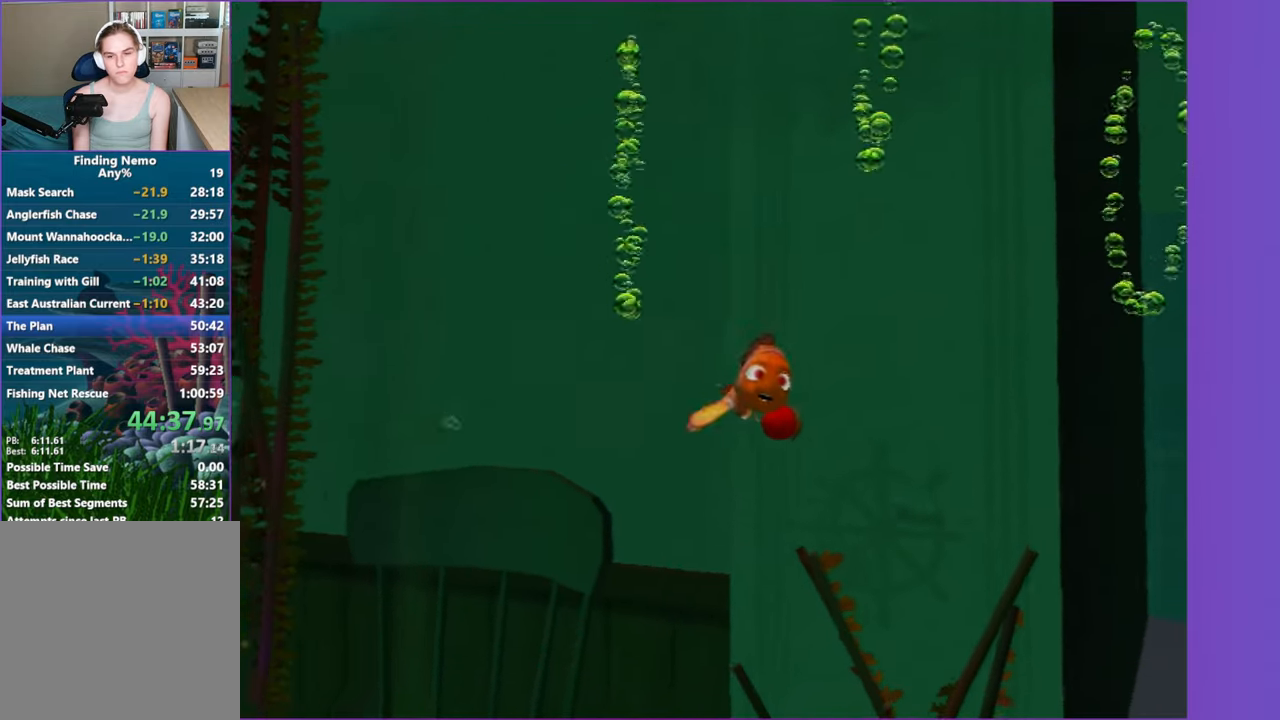
{"dt_ms": 1000, "buttons": ["X"], "left_stick": "down", "right_stick": "center", "events": []}
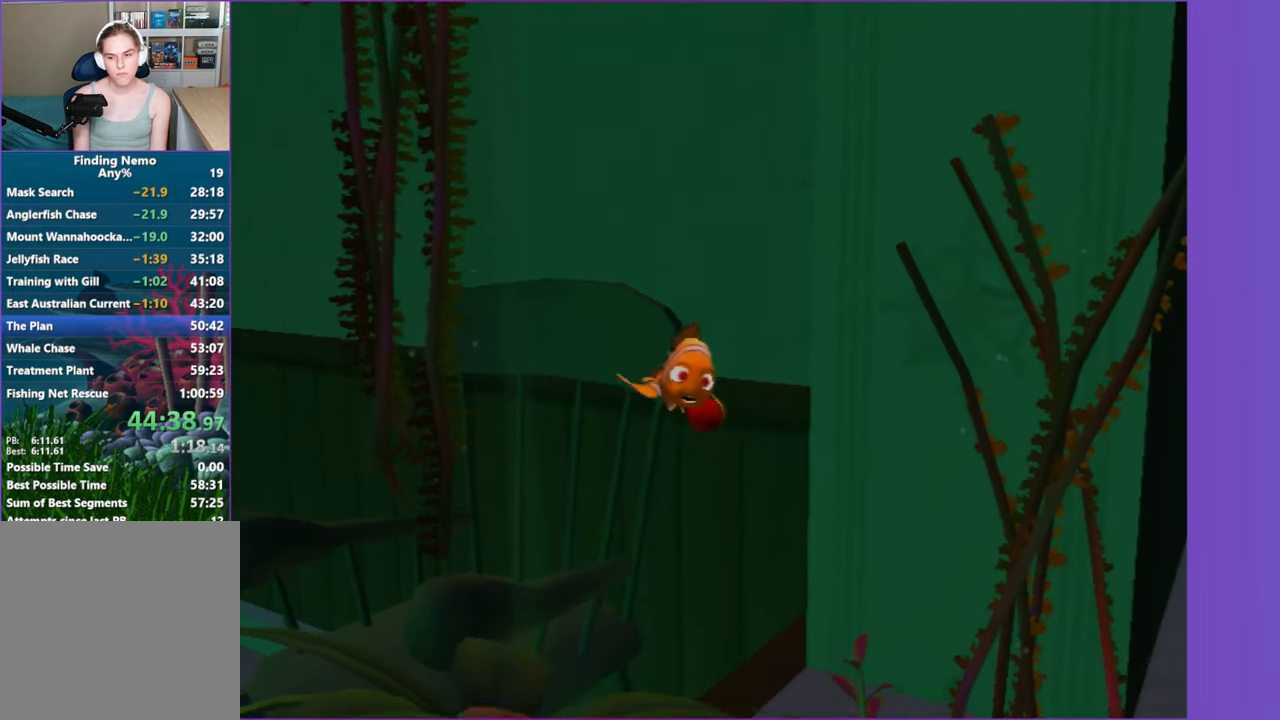
{"dt_ms": 500, "buttons": ["X"], "left_stick": "left", "right_stick": "center", "events": [[250, "left_stick", "down-left"], [450, "left_stick", "left"]]}
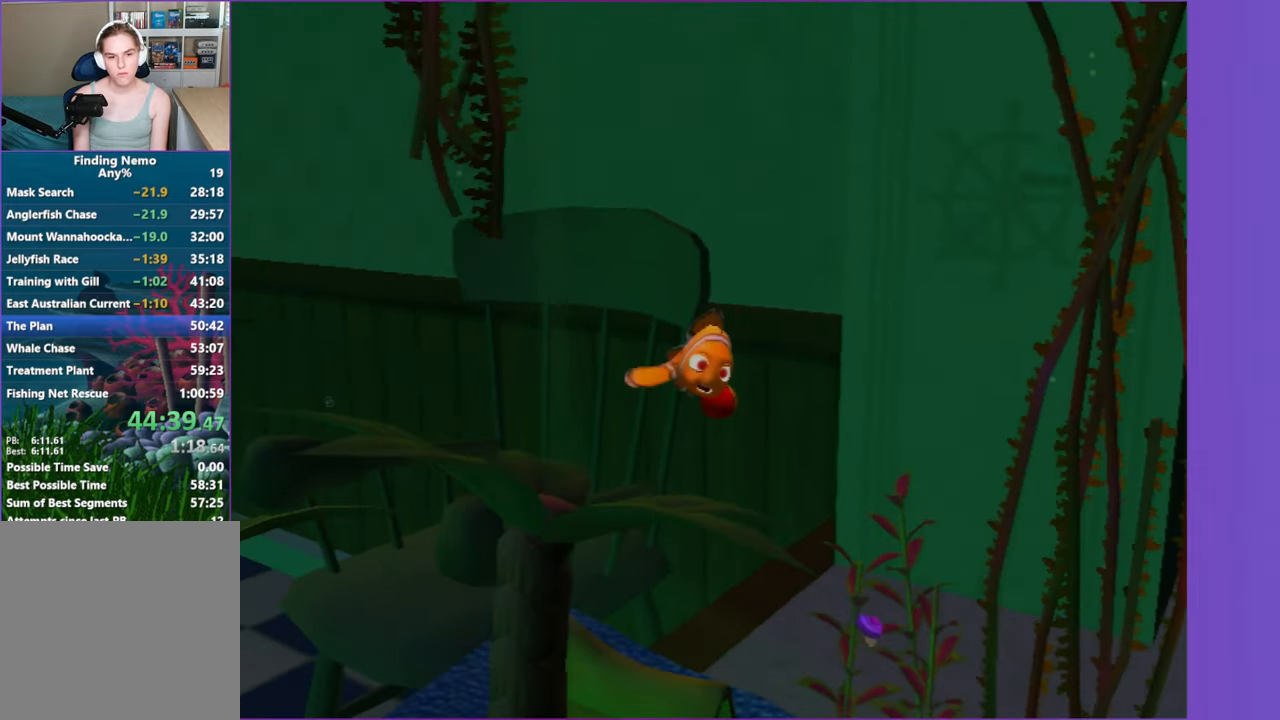
{"dt_ms": 500, "buttons": ["X"], "left_stick": "up-left", "right_stick": "center", "events": [[333, "left_stick", "up-left"]]}
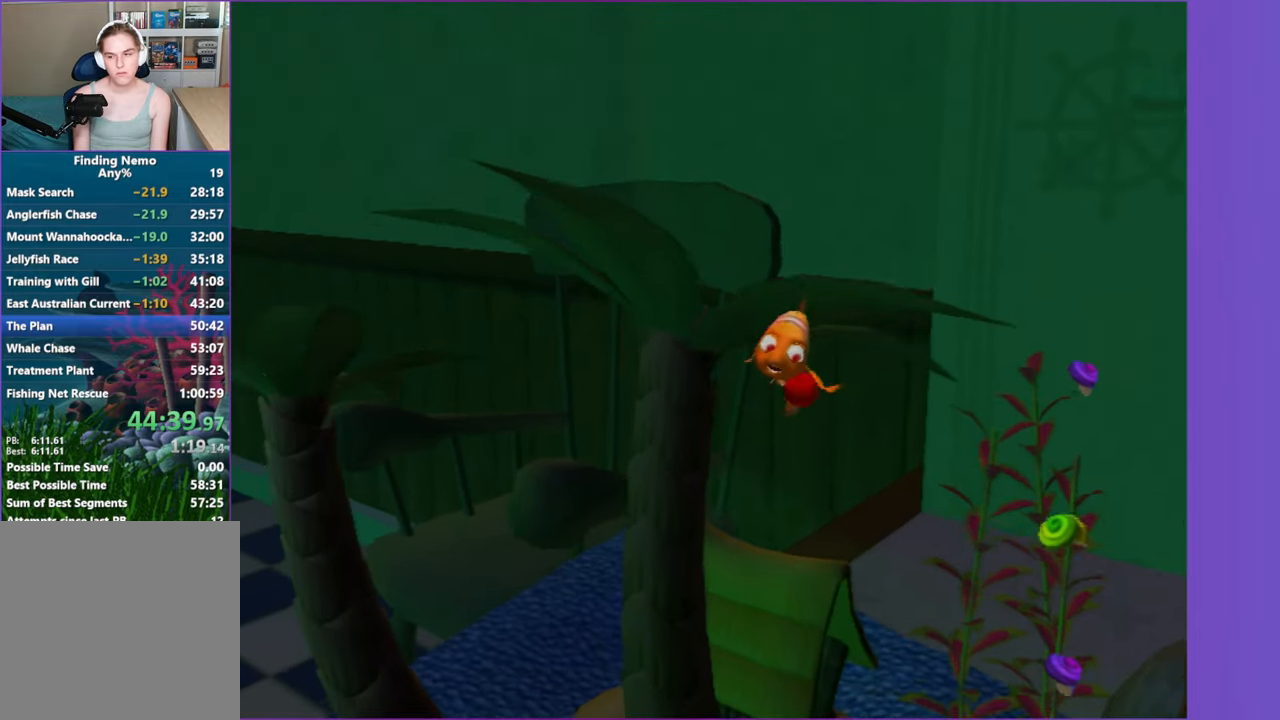
{"dt_ms": 500, "buttons": ["X"], "left_stick": "up-left", "right_stick": "center", "events": []}
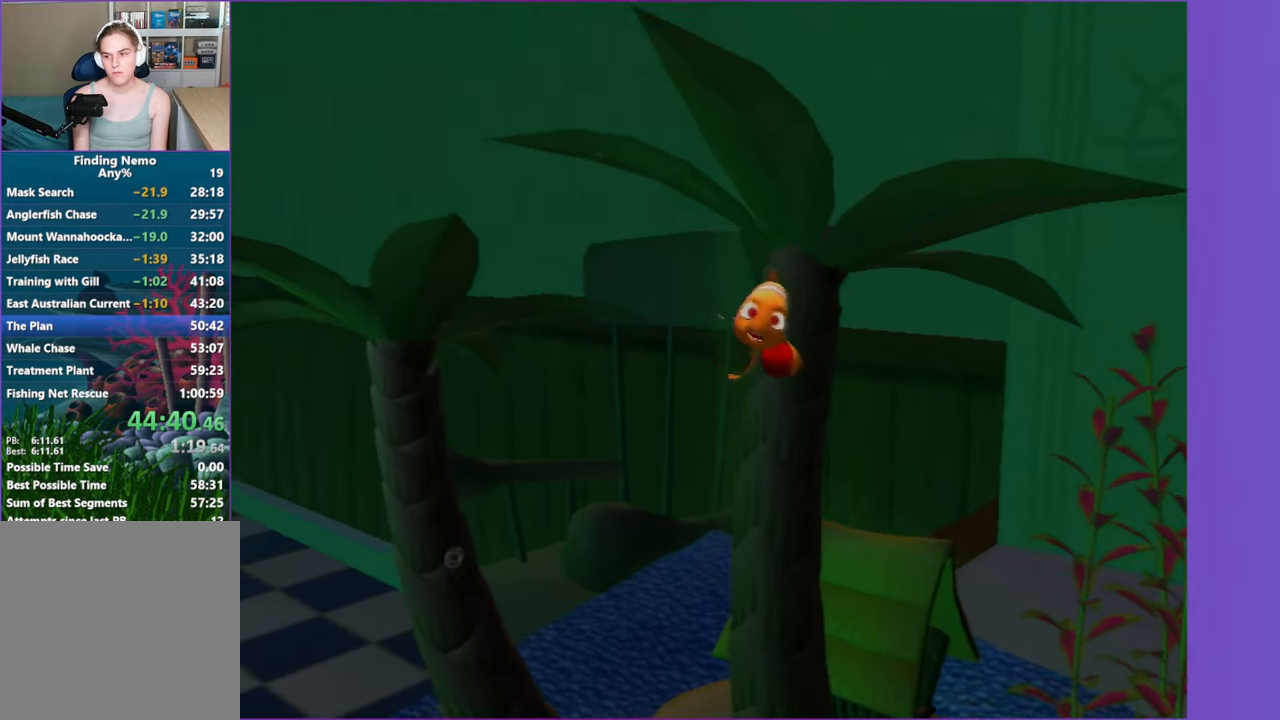
{"dt_ms": 500, "buttons": ["X"], "left_stick": "up-left", "right_stick": "center", "events": []}
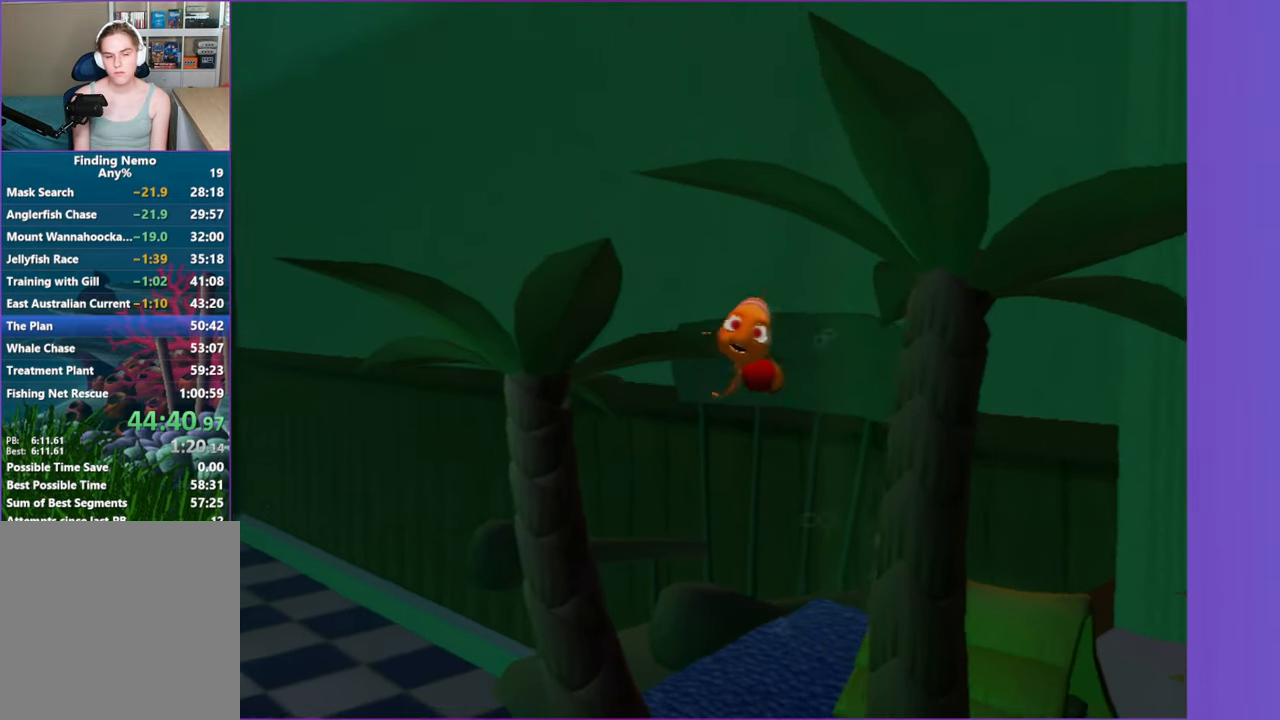
{"dt_ms": 500, "buttons": ["X"], "left_stick": "up-left", "right_stick": "center", "events": []}
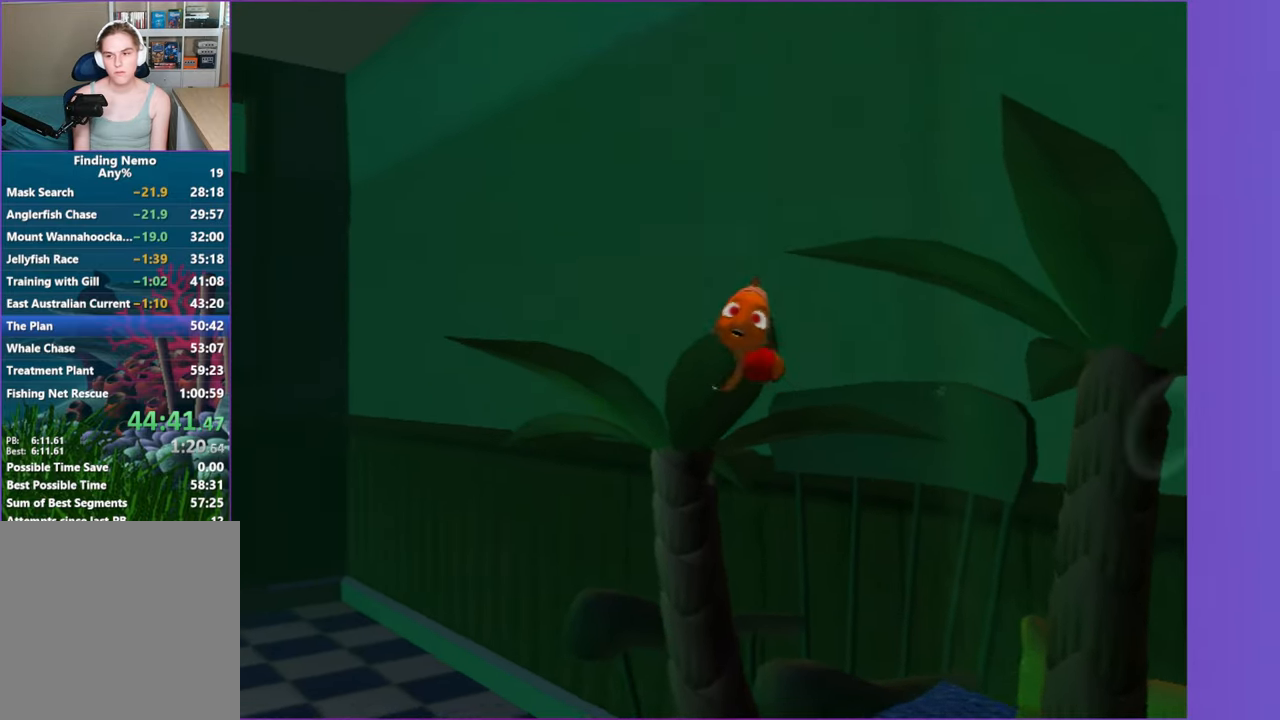
{"dt_ms": 500, "buttons": ["X"], "left_stick": "up-left", "right_stick": "center", "events": []}
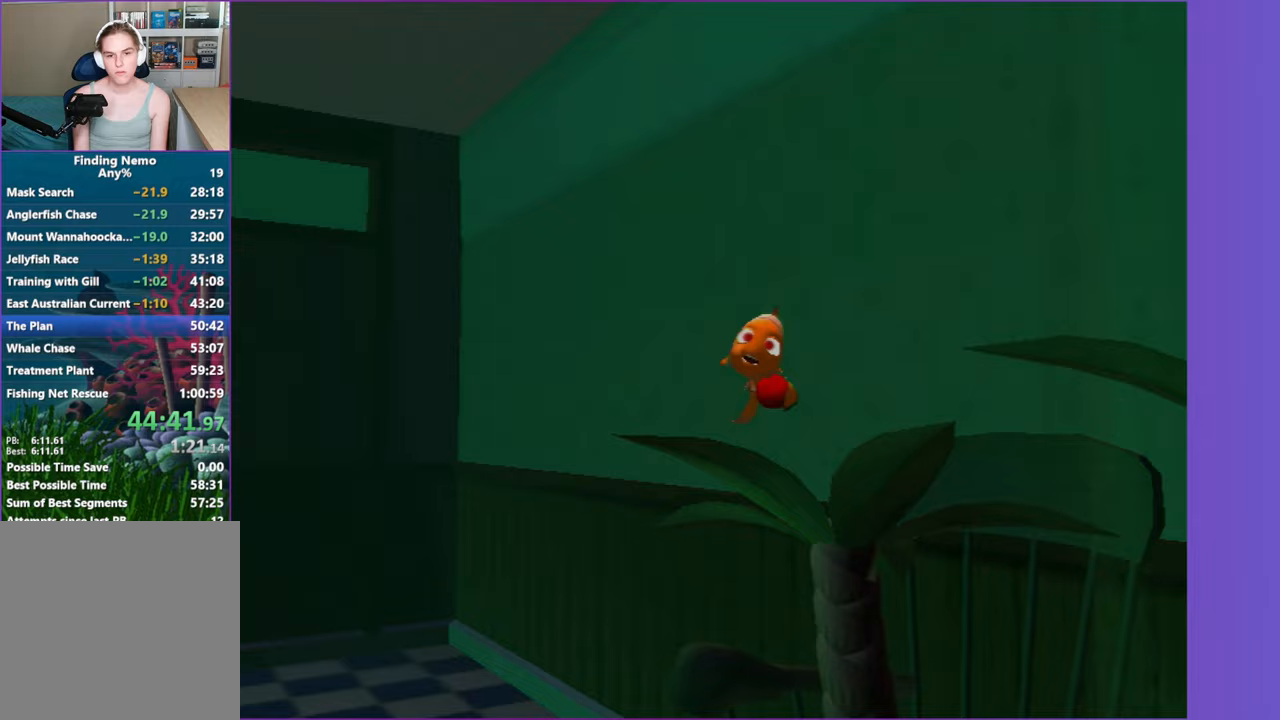
{"dt_ms": 500, "buttons": ["X"], "left_stick": "up-left", "right_stick": "center"}
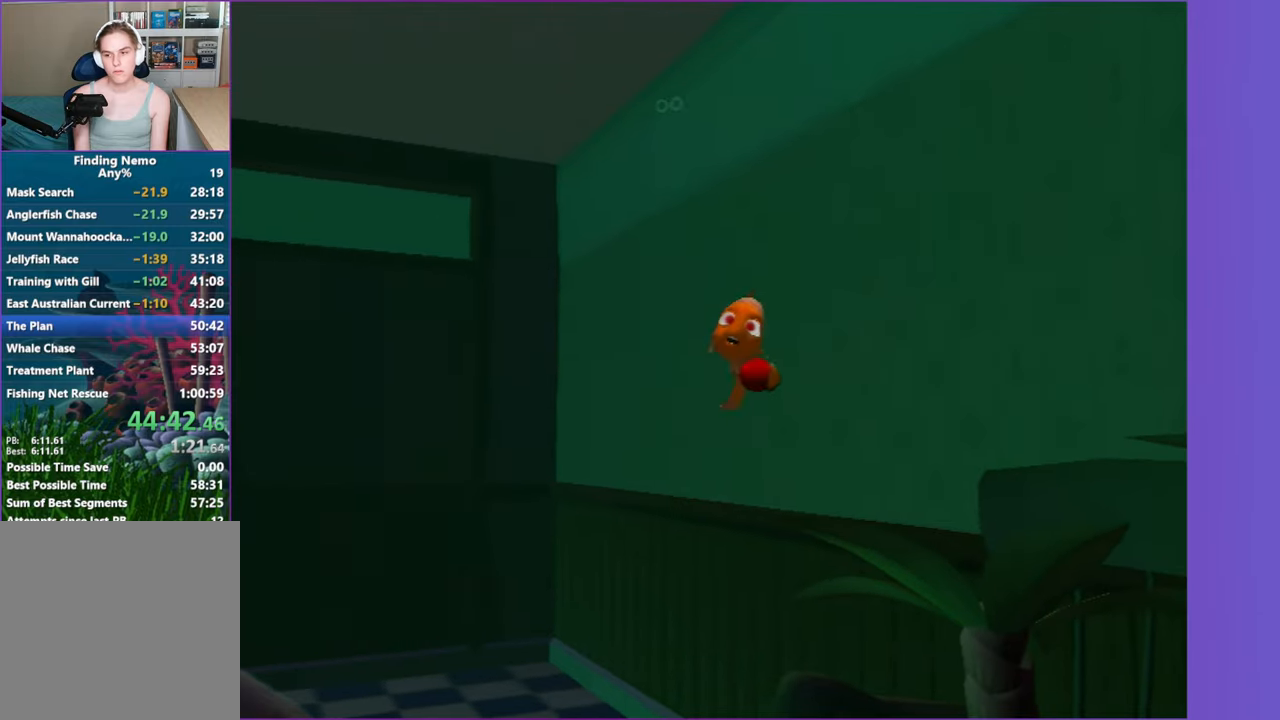
{"dt_ms": 500, "buttons": ["X"], "left_stick": "up", "right_stick": "center"}
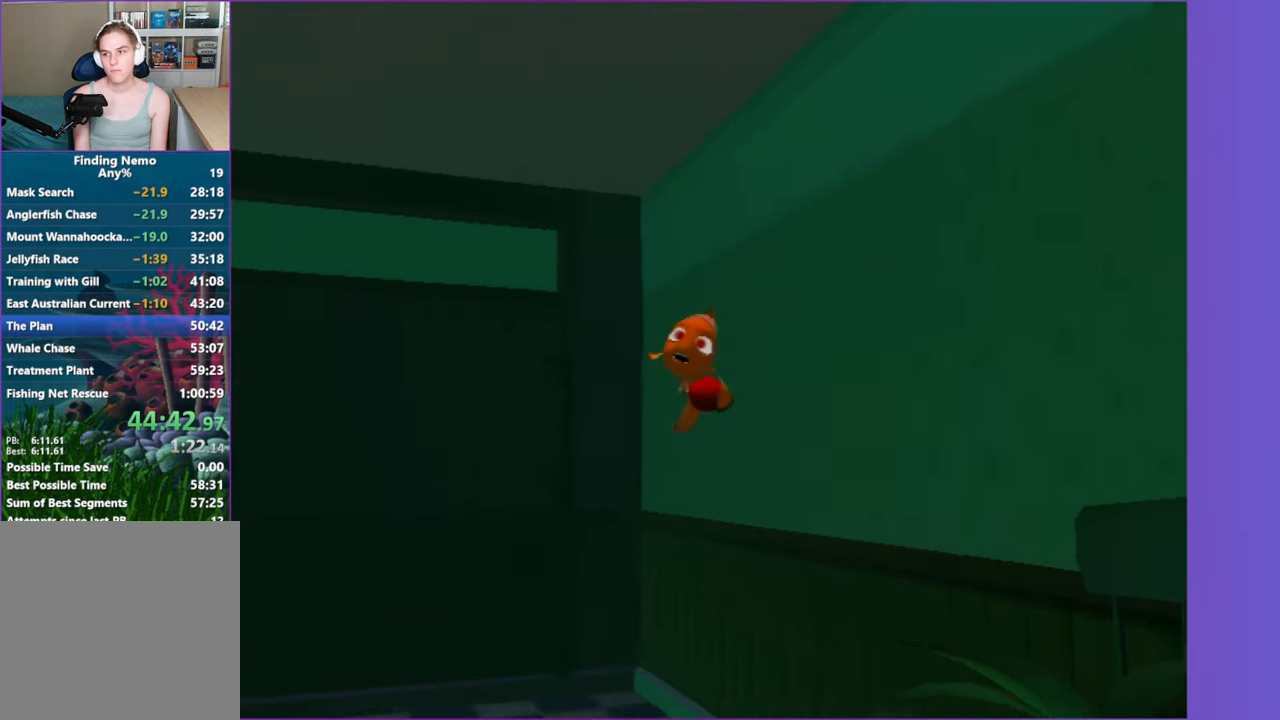
{"dt_ms": 500, "buttons": ["X"], "left_stick": "up", "right_stick": "center", "events": []}
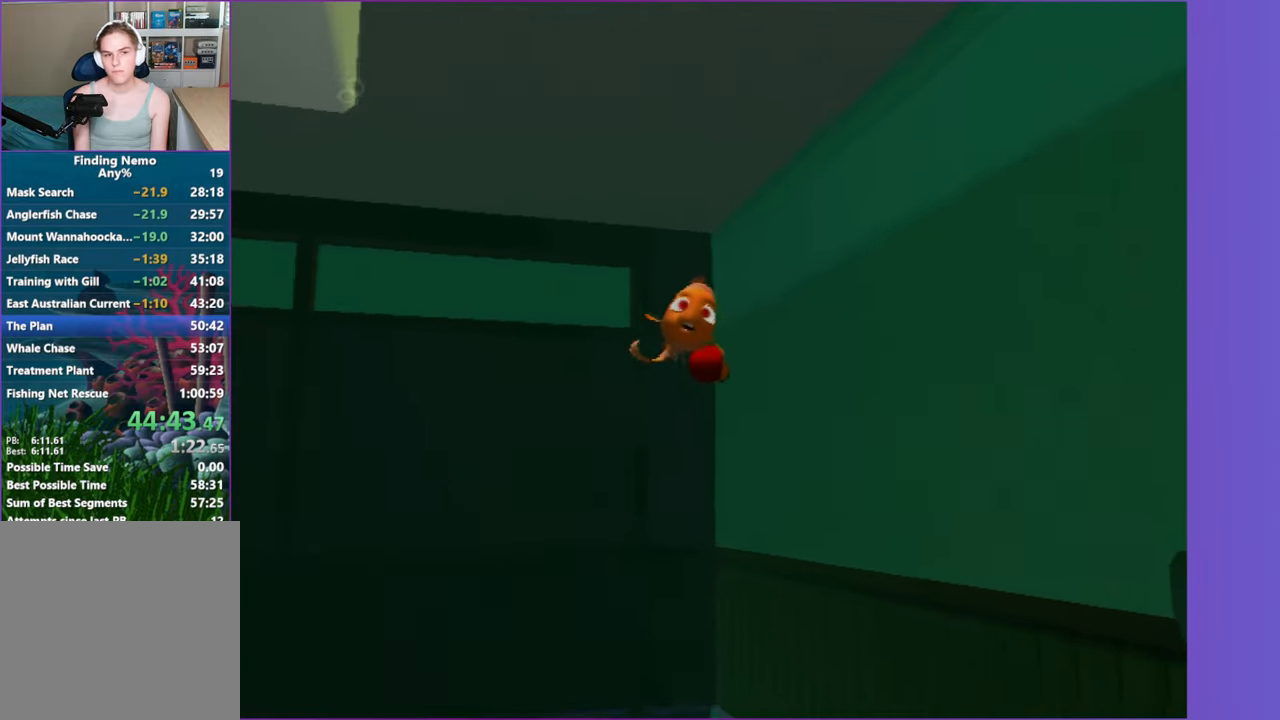
{"dt_ms": 500, "buttons": ["X"], "left_stick": "up", "right_stick": "center", "events": [[33, "left_stick", "up-left"], [483, "left_stick", "up"]]}
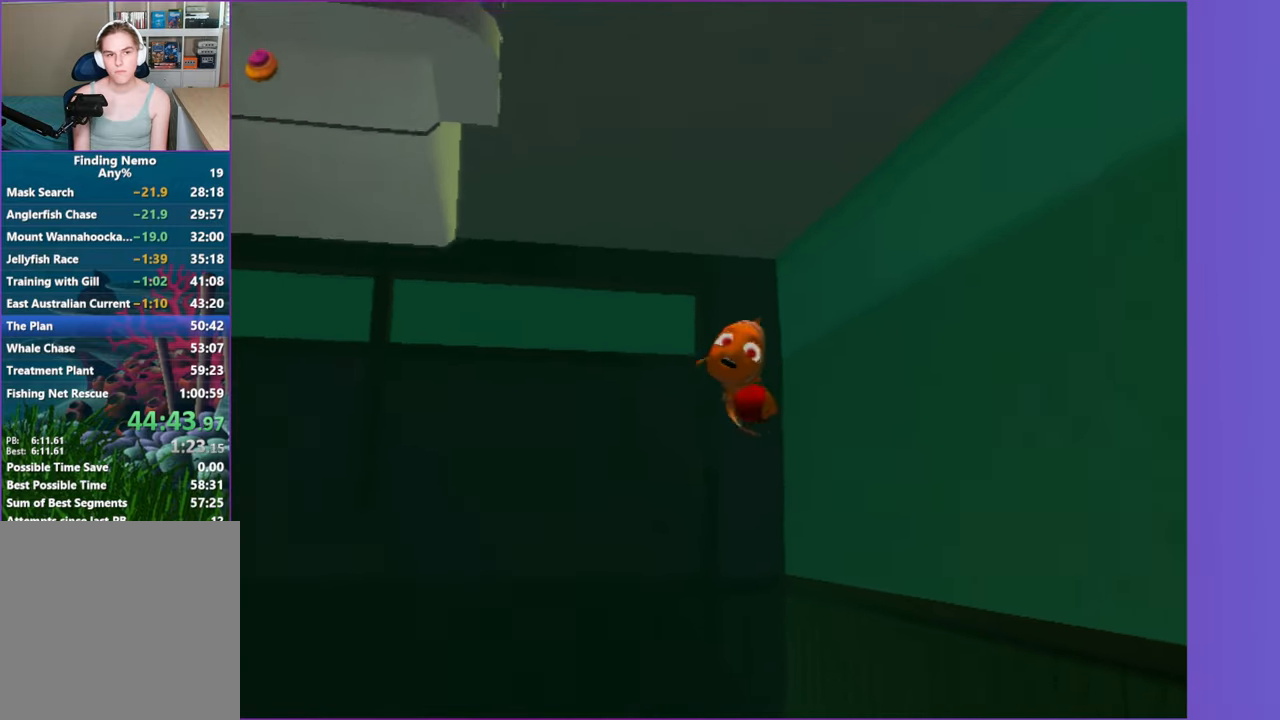
{"dt_ms": 500, "buttons": ["X"], "left_stick": "up-left", "right_stick": "center", "events": [[483, "left_stick", "up-left"]]}